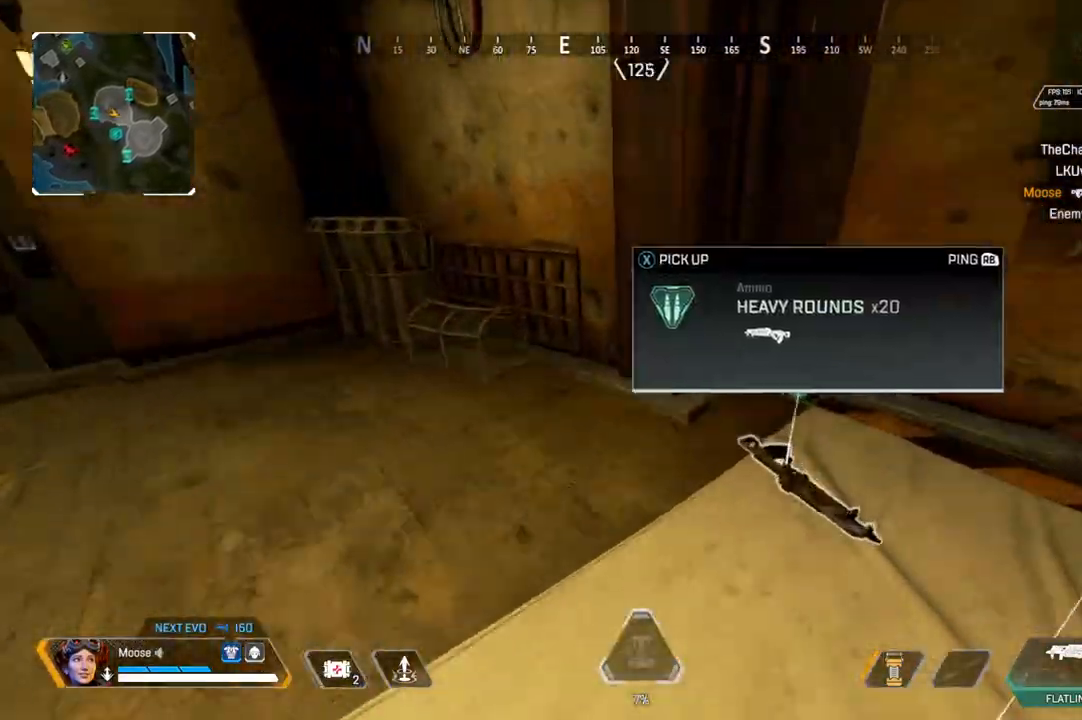
Gameplay with a controller (PlayStation layout); each line is a JSON object with the inputs held at the frame after it. "events" lists button and stick changes between this image and that frame as [ms after this image, input, new state], when the widget could be followed in between. Not read: SELECT START.
{"buttons": [], "left_stick": "up-left", "right_stick": "left", "events": [[33, "left_stick", "up-right"], [183, "left_stick", "right"], [300, "SQUARE", "down"], [300, "left_stick", "center"], [350, "SQUARE", "up"], [350, "left_stick", "left"], [450, "left_stick", "up-left"], [483, "right_stick", "left"]]}
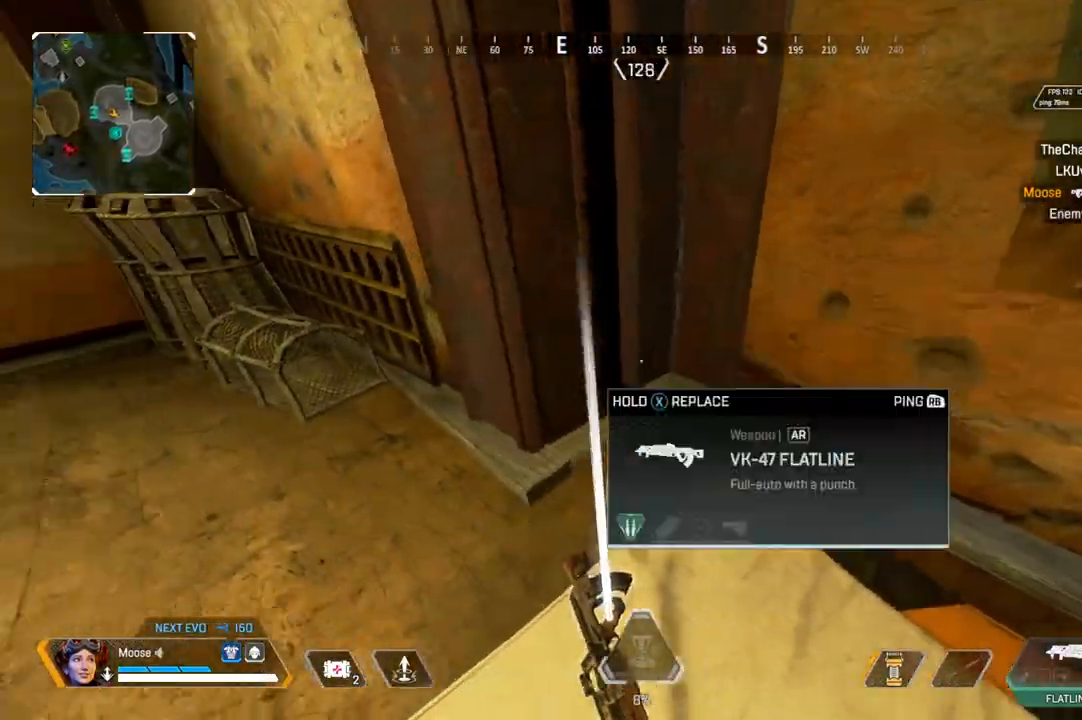
{"buttons": [], "left_stick": "up-left", "right_stick": "center", "events": [[50, "right_stick", "up-left"], [167, "right_stick", "center"], [300, "TRIANGLE", "down"], [383, "TRIANGLE", "up"]]}
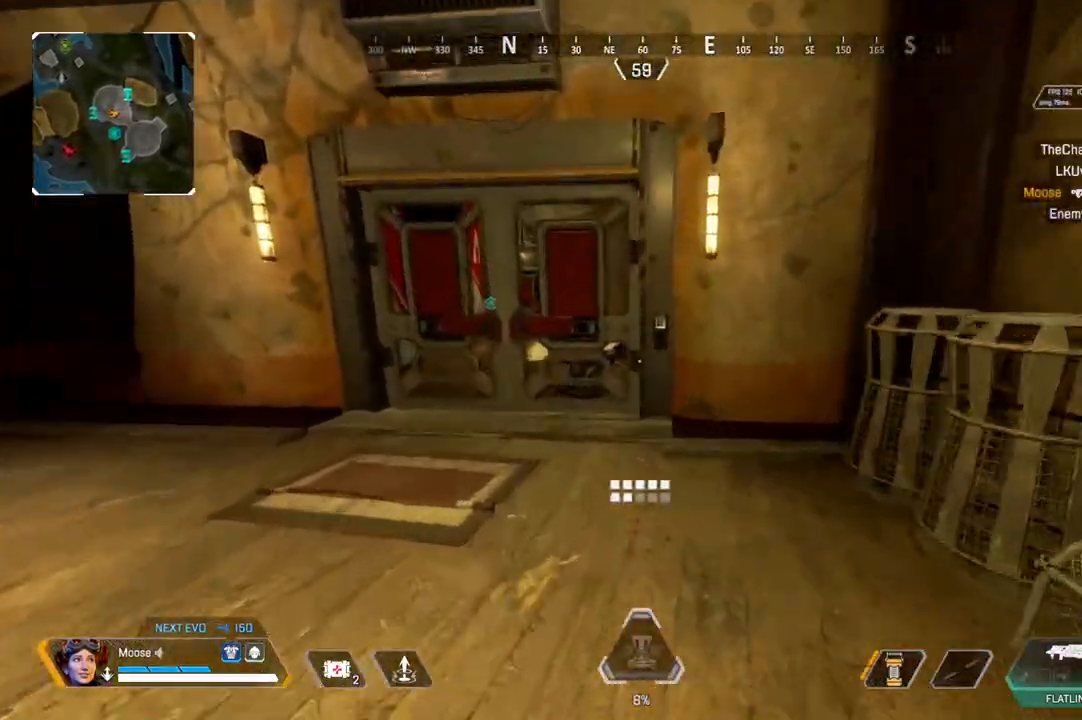
{"buttons": [], "left_stick": "up-left", "right_stick": "center", "events": [[417, "SQUARE", "down"], [483, "SQUARE", "up"]]}
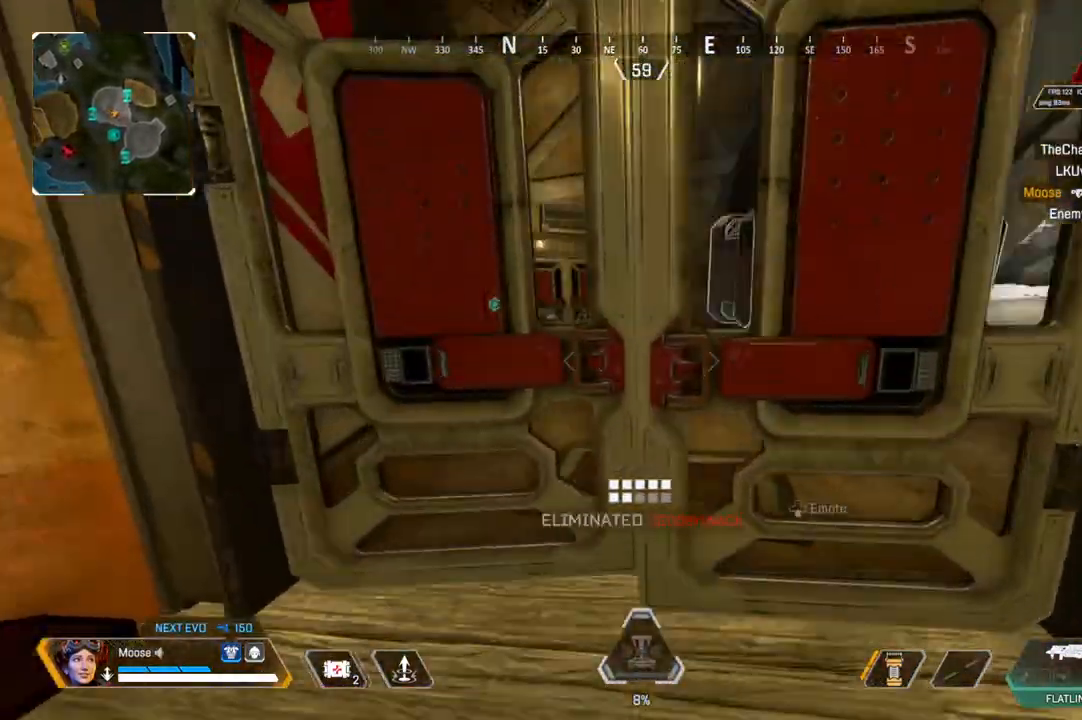
{"buttons": [], "left_stick": "up", "right_stick": "left", "events": [[100, "left_stick", "up"], [367, "right_stick", "left"]]}
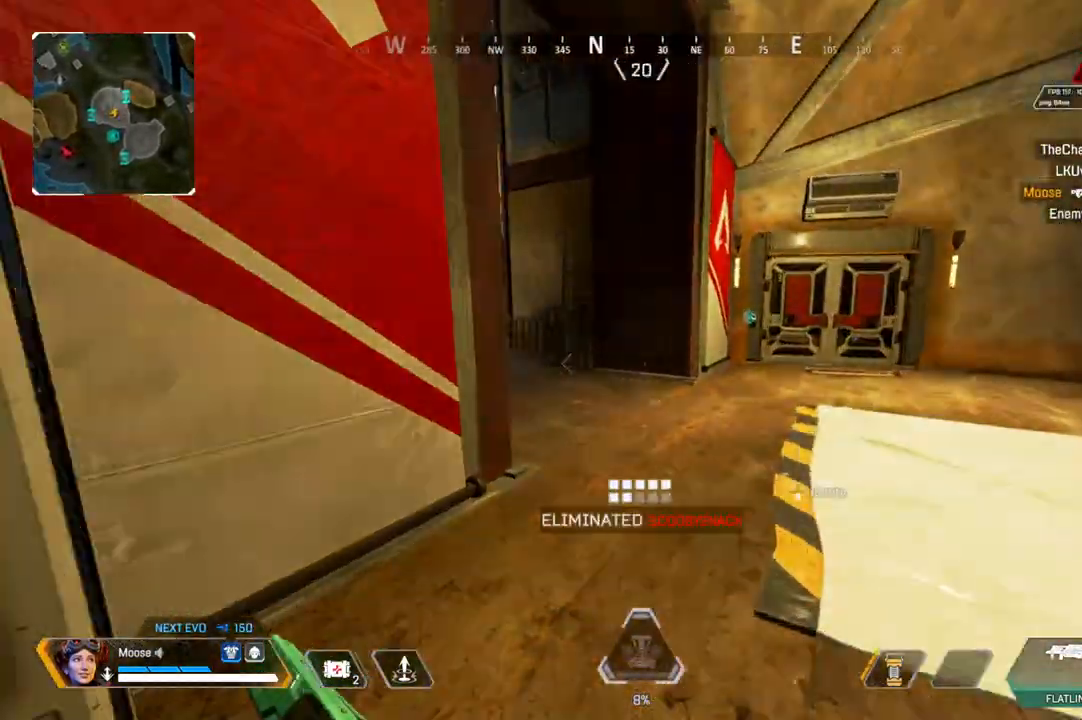
{"buttons": [], "left_stick": "up", "right_stick": "center", "events": [[167, "right_stick", "center"]]}
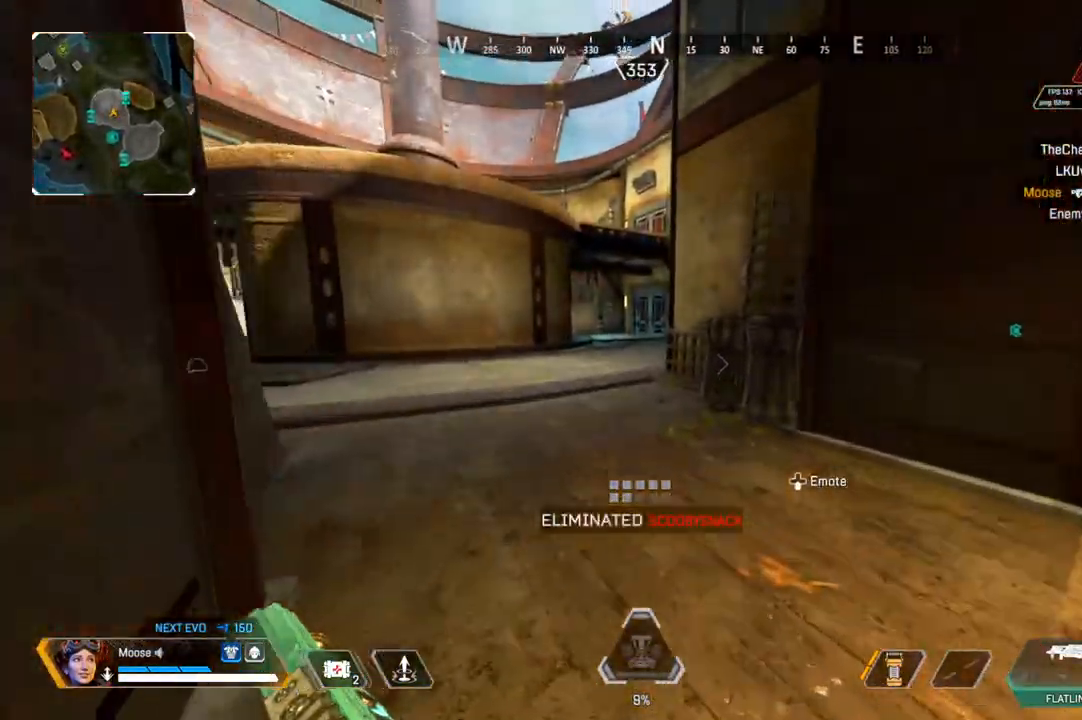
{"buttons": [], "left_stick": "up", "right_stick": "center", "events": []}
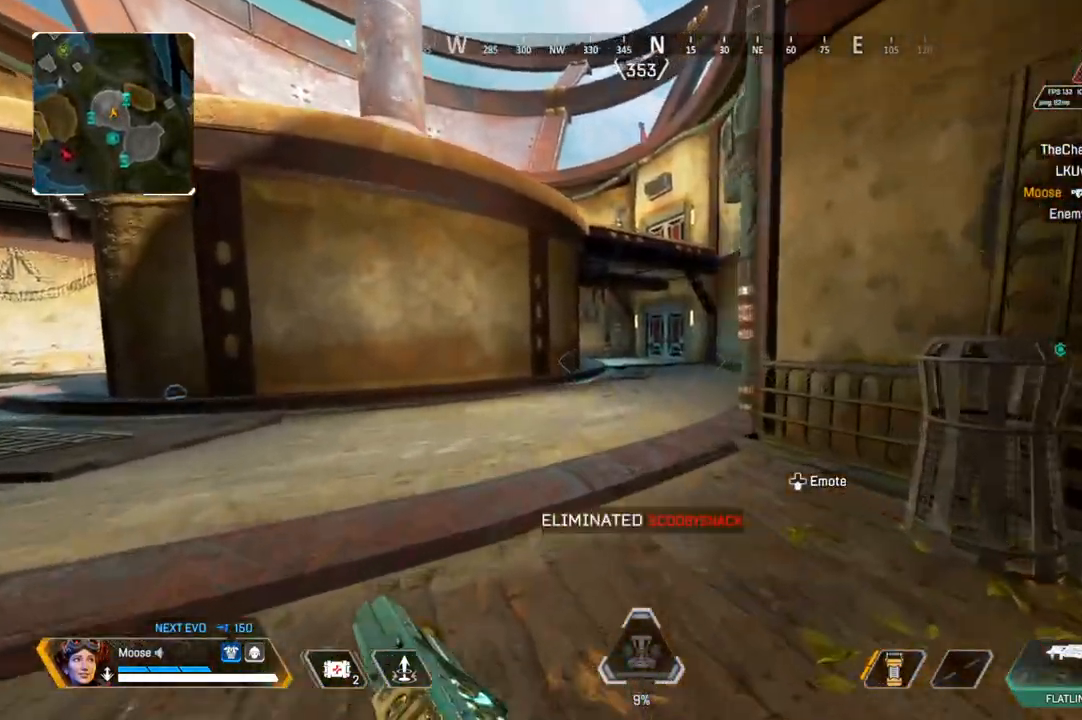
{"buttons": ["TRIANGLE"], "left_stick": "up", "right_stick": "center", "events": [[467, "TRIANGLE", "down"]]}
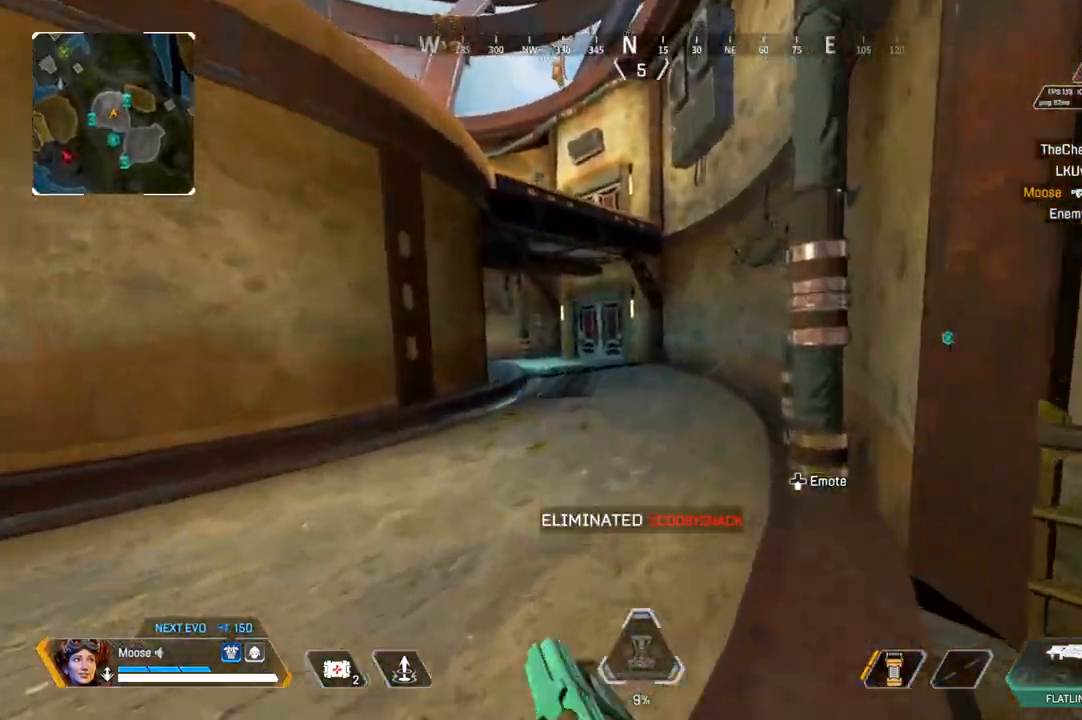
{"buttons": [], "left_stick": "up", "right_stick": "center", "events": [[17, "TRIANGLE", "up"], [100, "TRIANGLE", "down"], [350, "TRIANGLE", "up"]]}
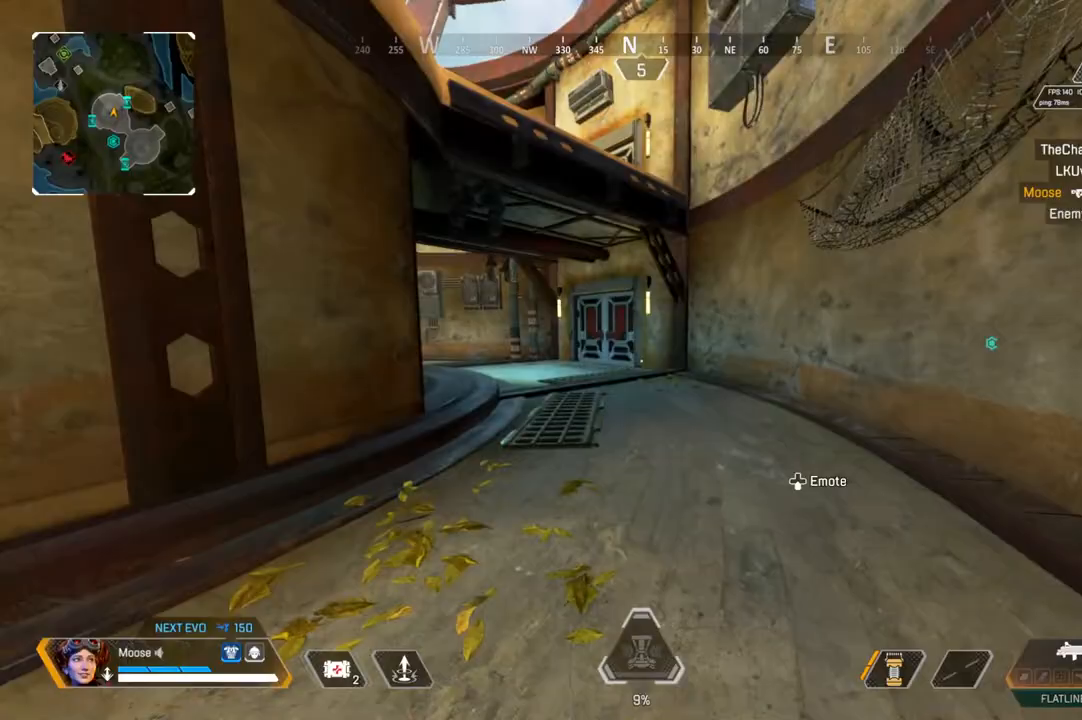
{"buttons": [], "left_stick": "up", "right_stick": "center", "events": [[17, "TRIANGLE", "down"], [117, "TRIANGLE", "up"]]}
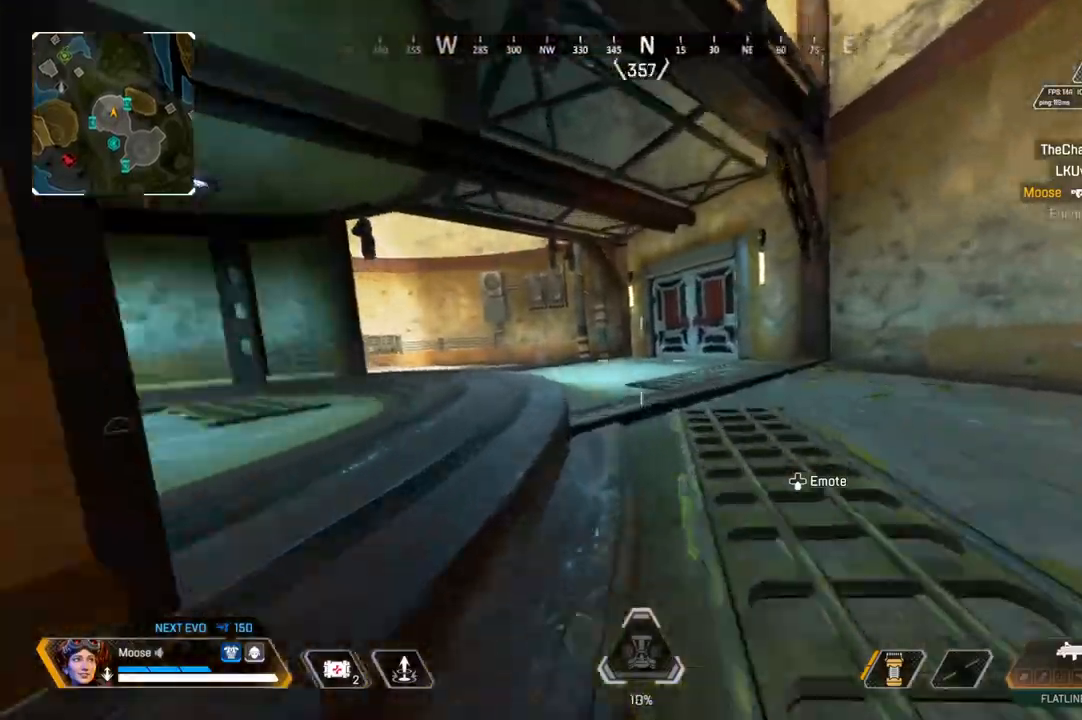
{"buttons": [], "left_stick": "up-right", "right_stick": "center"}
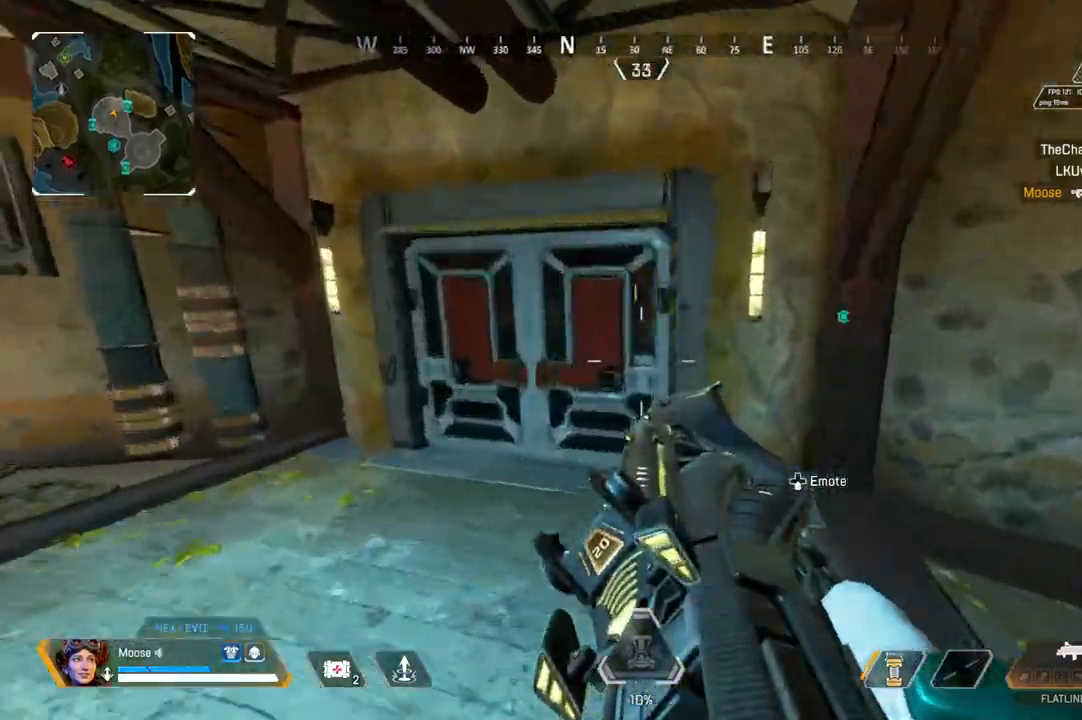
{"buttons": [], "left_stick": "right", "right_stick": "center", "events": [[33, "left_stick", "up"], [233, "SQUARE", "down"], [283, "SQUARE", "up"], [283, "left_stick", "up-right"], [350, "CIRCLE", "down"], [400, "left_stick", "right"], [450, "CIRCLE", "up"]]}
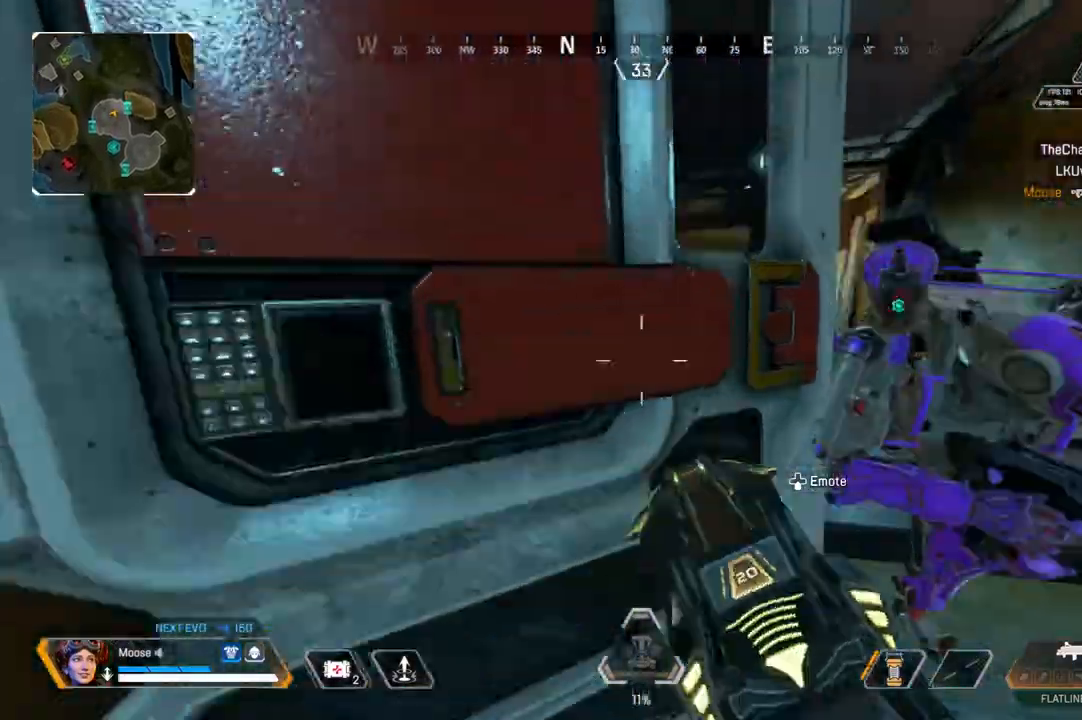
{"buttons": ["L2", "R2"], "left_stick": "left", "right_stick": "center", "events": [[300, "left_stick", "down-right"], [333, "R2", "down"], [400, "right_stick", "up-left"], [433, "left_stick", "left"], [467, "right_stick", "center"], [500, "L2", "down"]]}
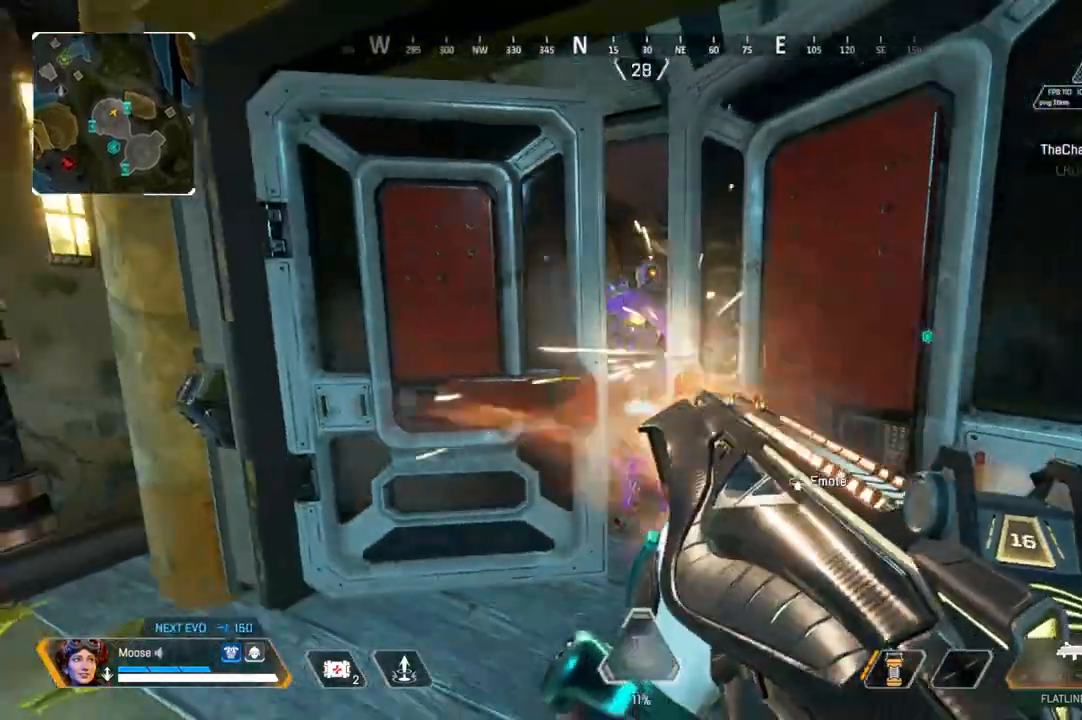
{"buttons": ["L2", "R2"], "left_stick": "down-left", "right_stick": "center", "events": [[117, "right_stick", "right"], [133, "left_stick", "down"], [233, "right_stick", "center"], [400, "left_stick", "center"], [400, "right_stick", "right"], [500, "left_stick", "down-left"], [500, "right_stick", "center"]]}
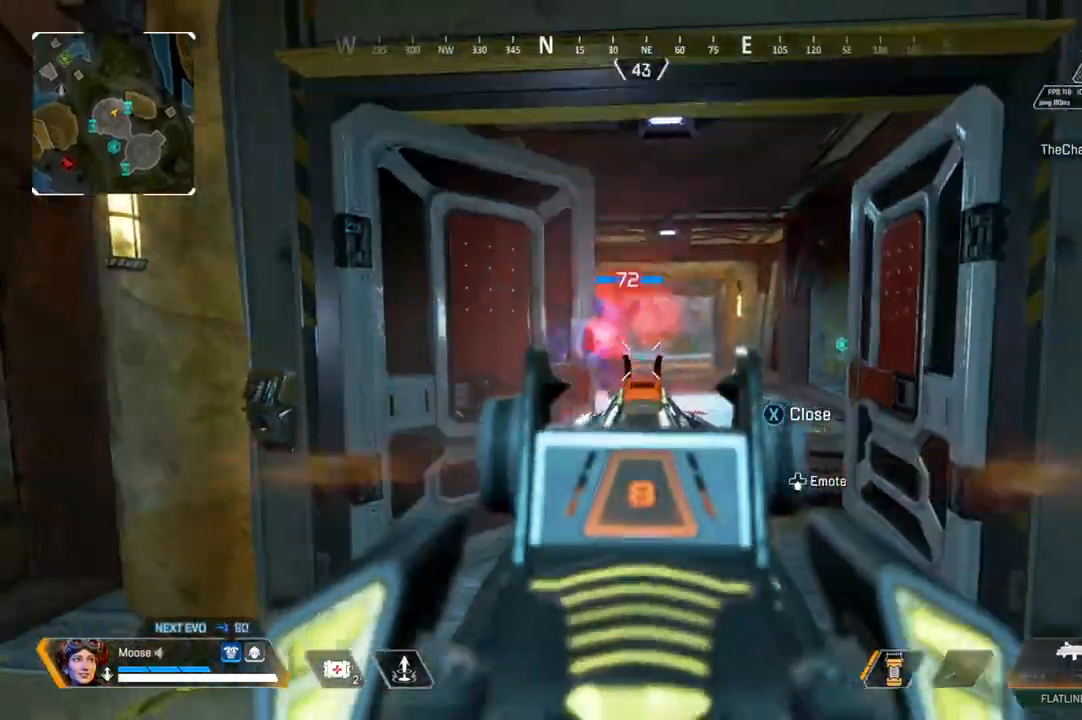
{"buttons": [], "left_stick": "up-left", "right_stick": "left", "events": [[133, "right_stick", "up-right"], [167, "left_stick", "up-left"], [267, "right_stick", "center"], [317, "L2", "up"], [317, "right_stick", "left"], [333, "R2", "up"]]}
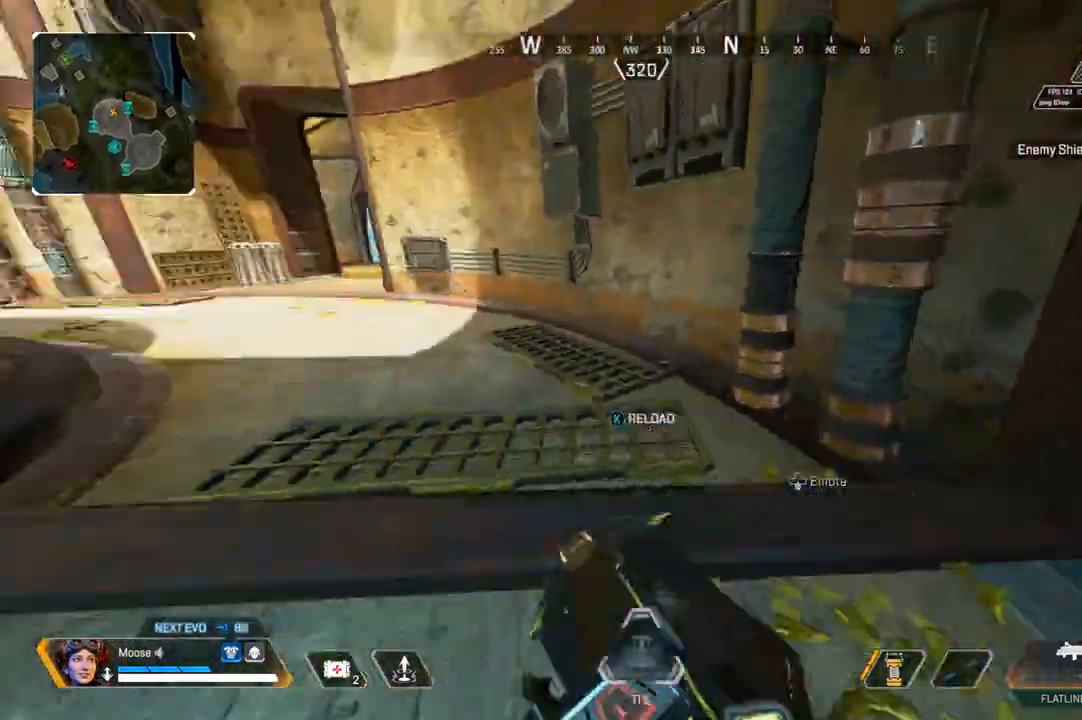
{"buttons": [], "left_stick": "up-left", "right_stick": "center", "events": [[100, "right_stick", "center"], [200, "SQUARE", "down"], [250, "SQUARE", "up"]]}
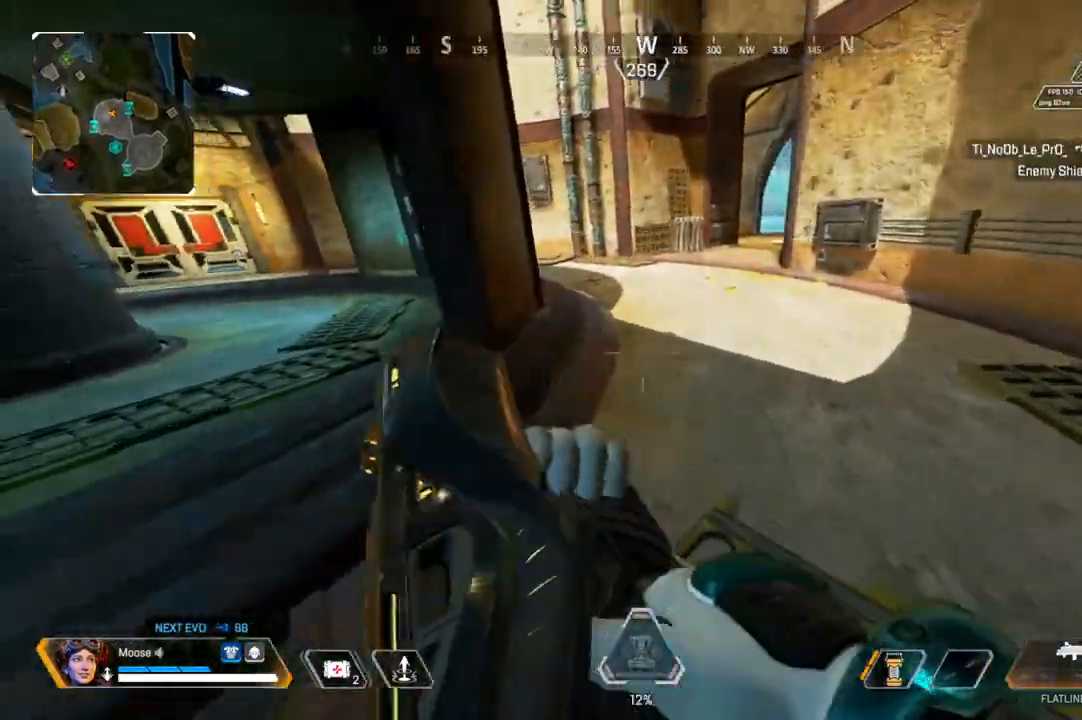
{"buttons": [], "left_stick": "up-right", "right_stick": "center", "events": [[50, "CIRCLE", "down"], [100, "left_stick", "up"], [200, "CIRCLE", "up"], [300, "left_stick", "up-right"]]}
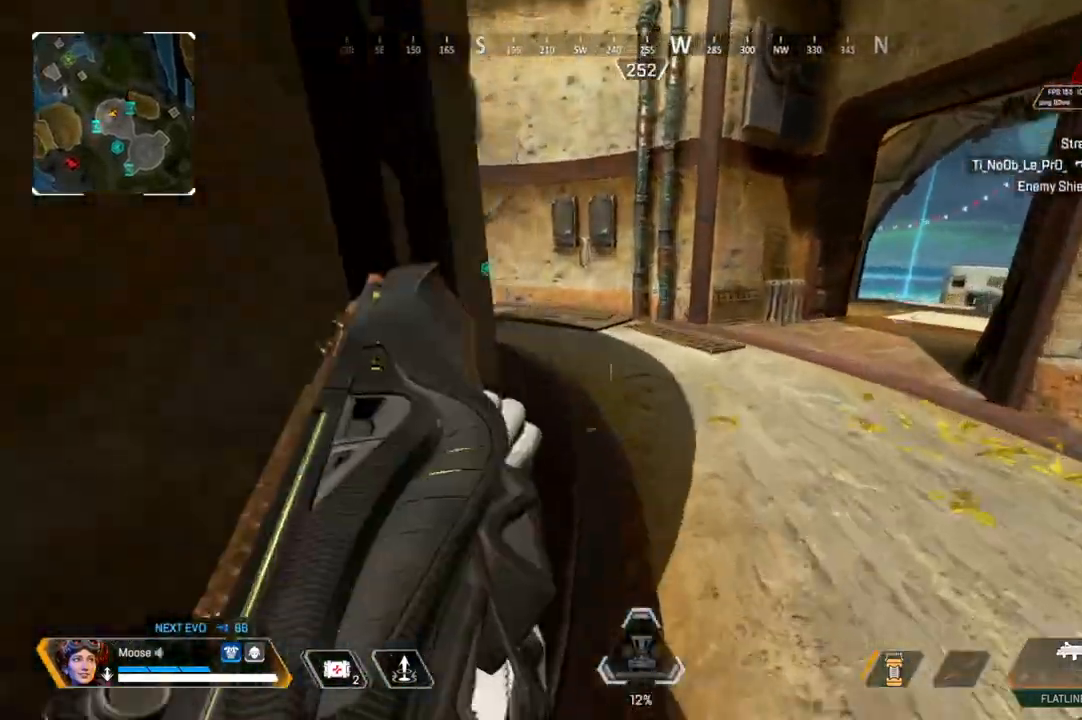
{"buttons": [], "left_stick": "up-left", "right_stick": "center", "events": [[17, "left_stick", "up-left"], [133, "left_stick", "left"], [333, "right_stick", "left"], [400, "left_stick", "up-left"], [433, "right_stick", "center"]]}
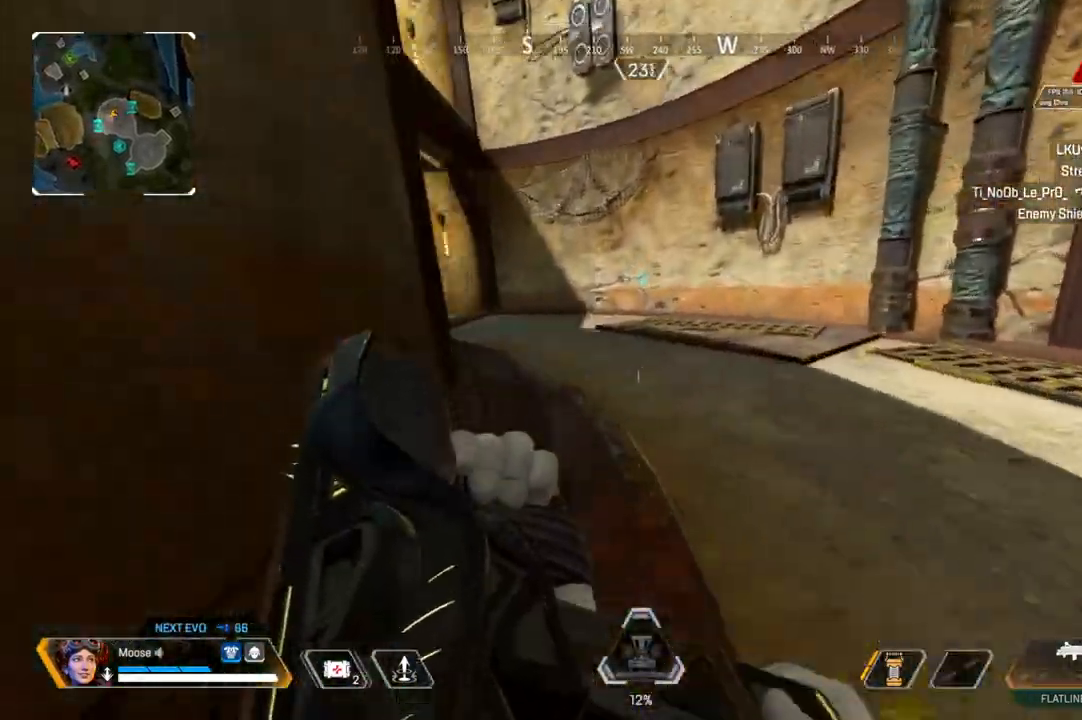
{"buttons": [], "left_stick": "up", "right_stick": "center", "events": [[133, "L1", "down"], [233, "L1", "up"], [483, "left_stick", "up"]]}
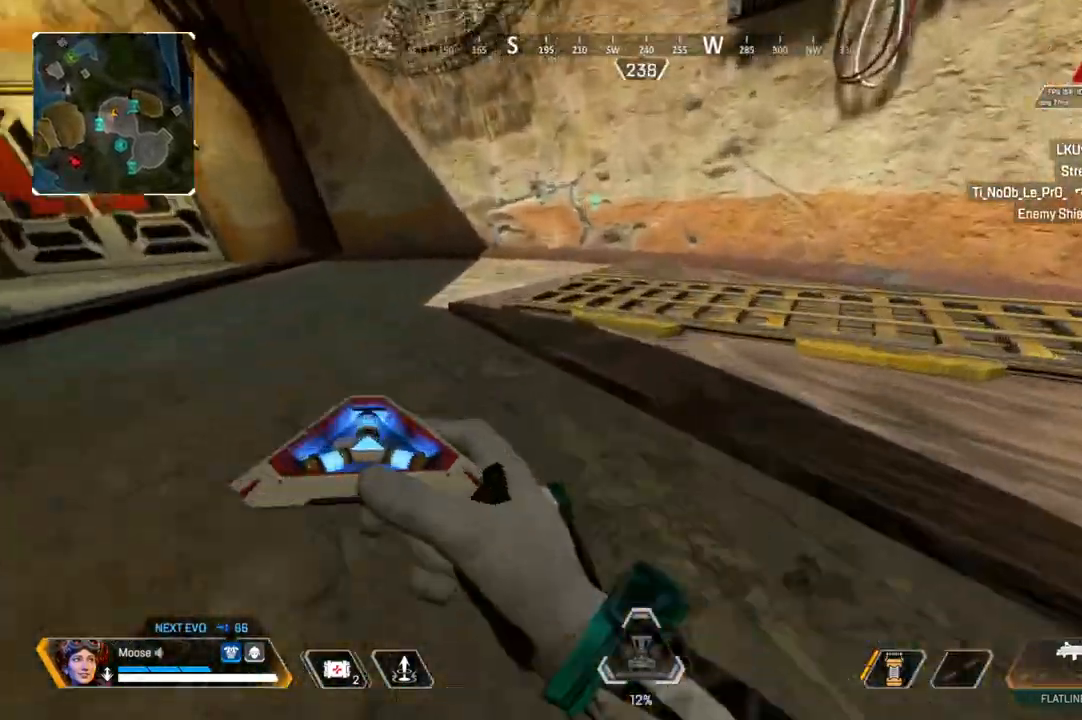
{"buttons": [], "left_stick": "up", "right_stick": "center", "events": [[67, "right_stick", "down"], [183, "right_stick", "left"], [267, "right_stick", "up-left"], [500, "right_stick", "center"]]}
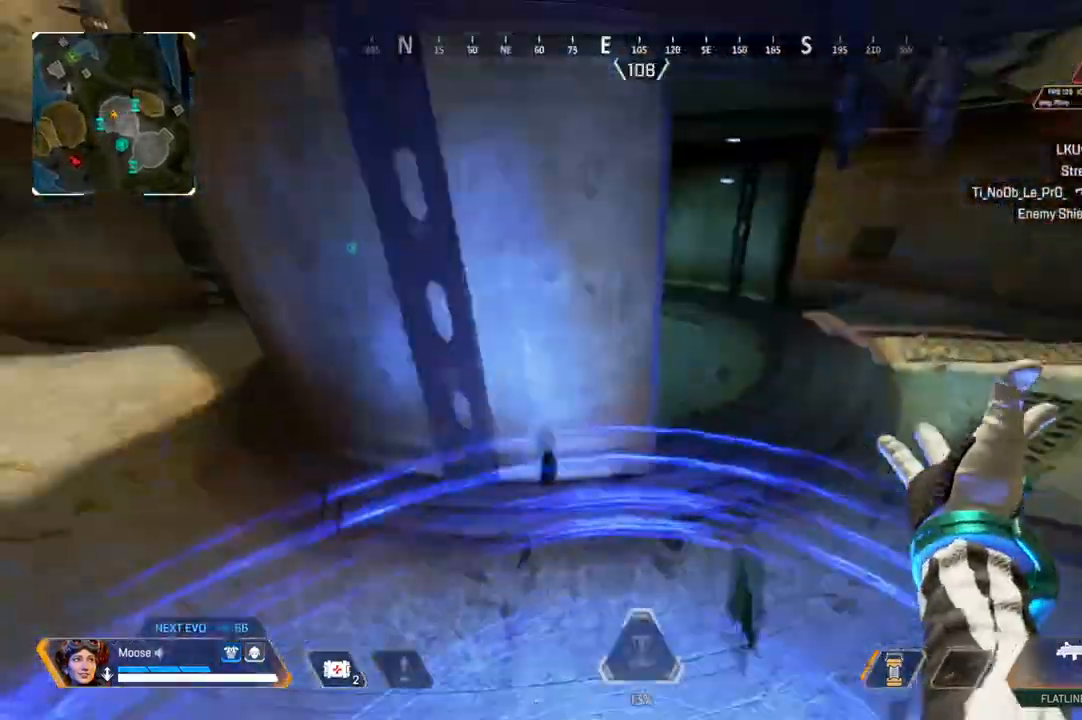
{"buttons": [], "left_stick": "up-left", "right_stick": "center", "events": [[150, "left_stick", "up-left"], [183, "right_stick", "left"], [317, "right_stick", "center"]]}
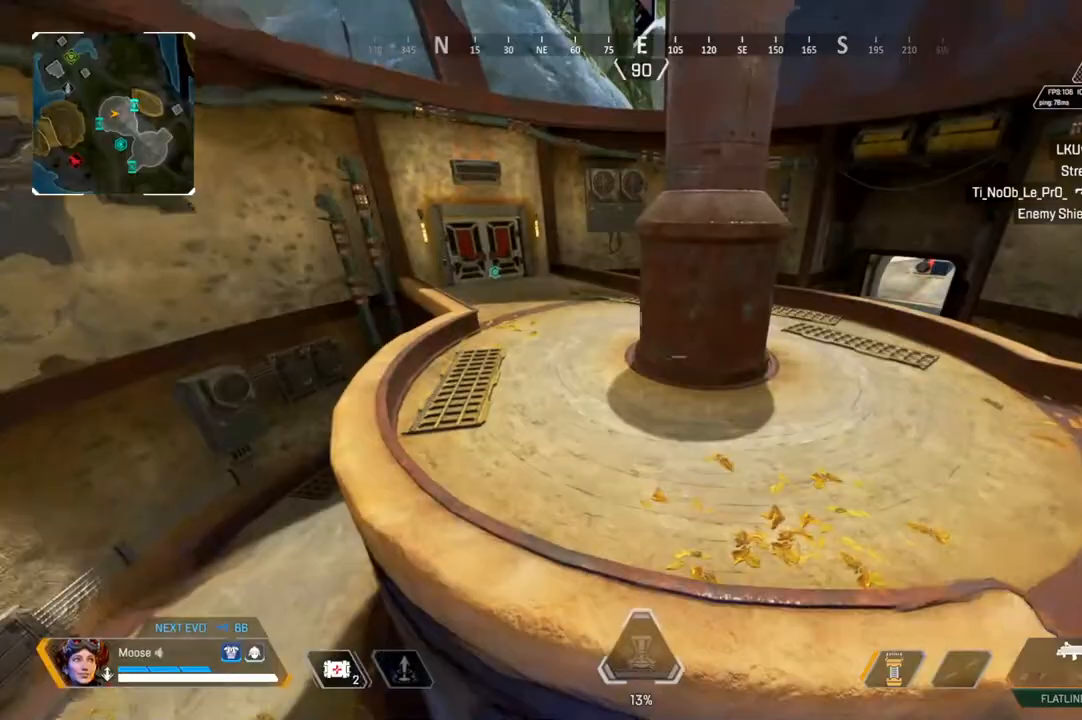
{"buttons": [], "left_stick": "left", "right_stick": "center", "events": [[500, "left_stick", "left"]]}
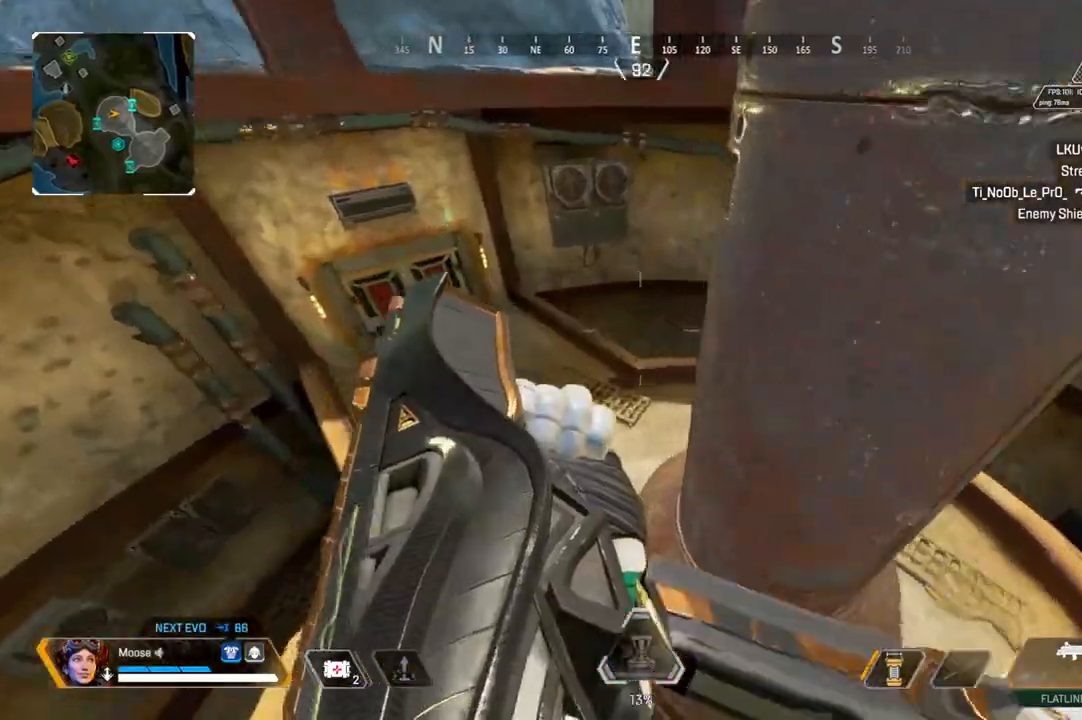
{"buttons": ["CIRCLE"], "left_stick": "up", "right_stick": "center", "events": [[100, "right_stick", "right"], [267, "right_stick", "center"], [333, "left_stick", "up"], [450, "CIRCLE", "down"]]}
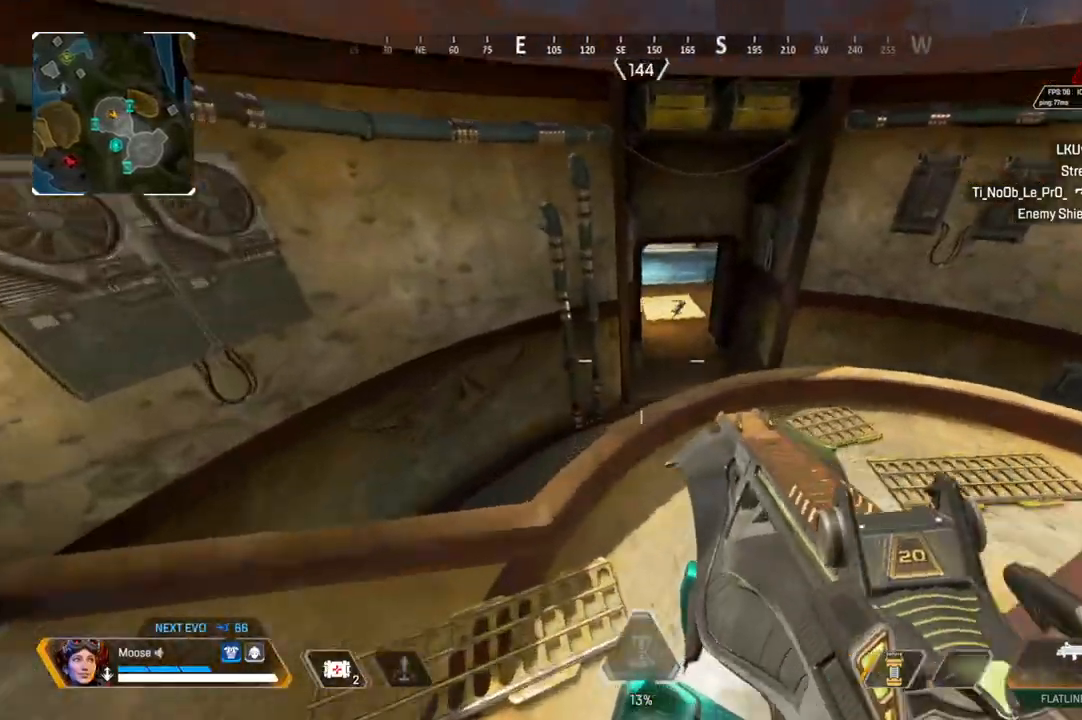
{"buttons": ["L2"], "left_stick": "right", "right_stick": "up-right", "events": [[17, "CIRCLE", "up"], [17, "right_stick", "up-right"], [117, "left_stick", "left"], [167, "CIRCLE", "down"], [183, "right_stick", "center"], [233, "CIRCLE", "up"], [383, "L2", "down"], [417, "right_stick", "up-right"], [483, "left_stick", "right"]]}
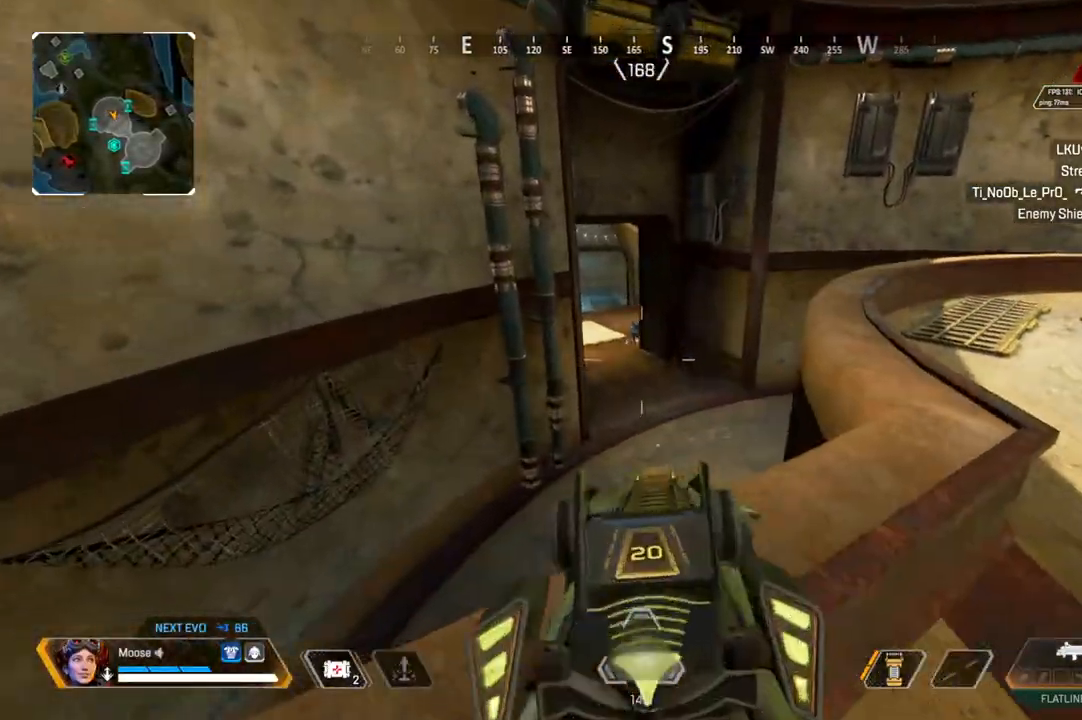
{"buttons": ["L2", "R2"], "left_stick": "left", "right_stick": "center", "events": [[100, "right_stick", "left"], [217, "R2", "down"], [250, "right_stick", "center"], [283, "left_stick", "up"], [417, "left_stick", "left"]]}
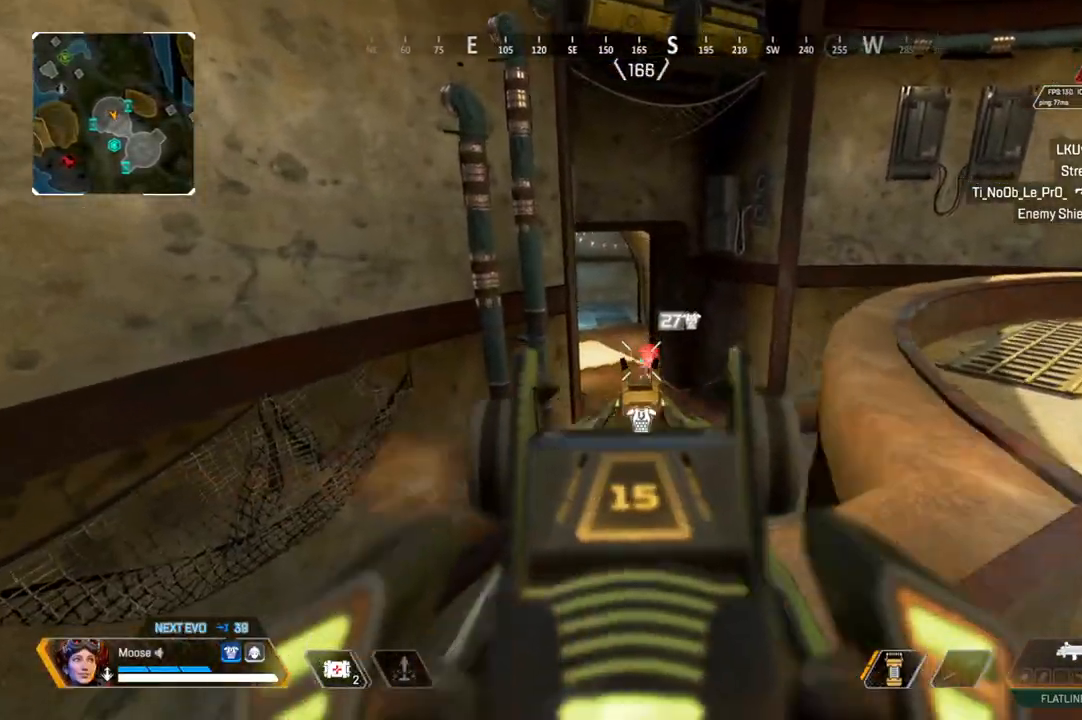
{"buttons": ["L2", "R2"], "left_stick": "center", "right_stick": "center", "events": [[17, "right_stick", "down"], [83, "left_stick", "center"], [83, "right_stick", "center"], [150, "left_stick", "right"], [367, "left_stick", "up-right"], [467, "left_stick", "center"]]}
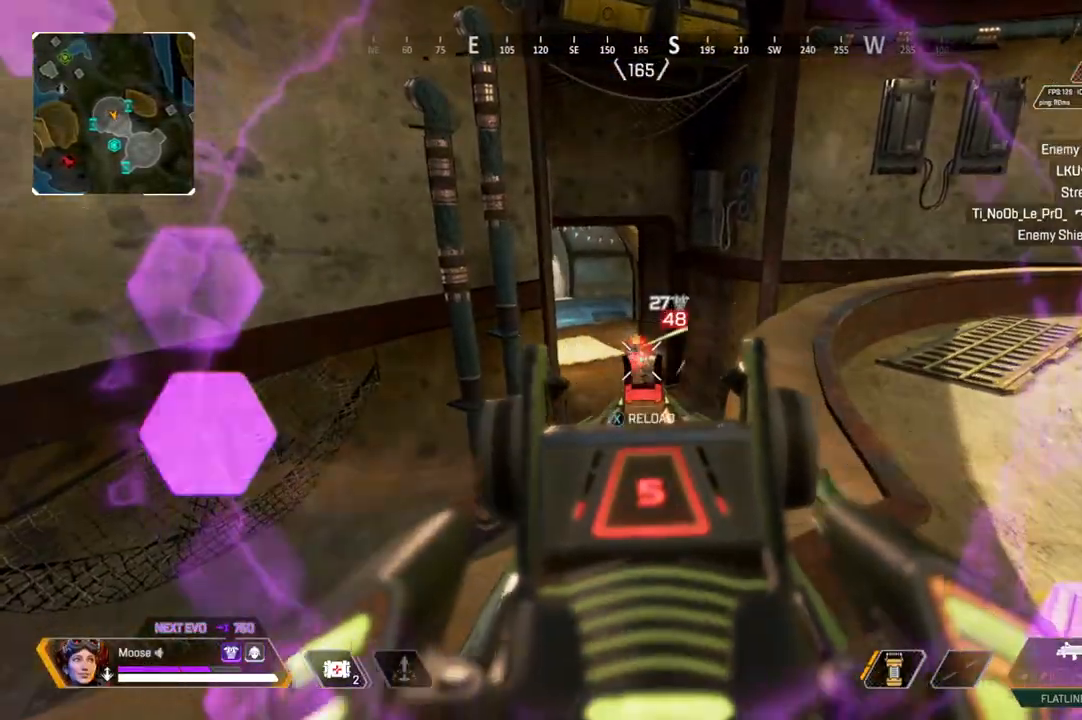
{"buttons": [], "left_stick": "right", "right_stick": "center", "events": [[50, "left_stick", "up-right"], [150, "right_stick", "left"], [217, "left_stick", "right"], [333, "right_stick", "center"], [350, "L2", "up"], [400, "R2", "up"]]}
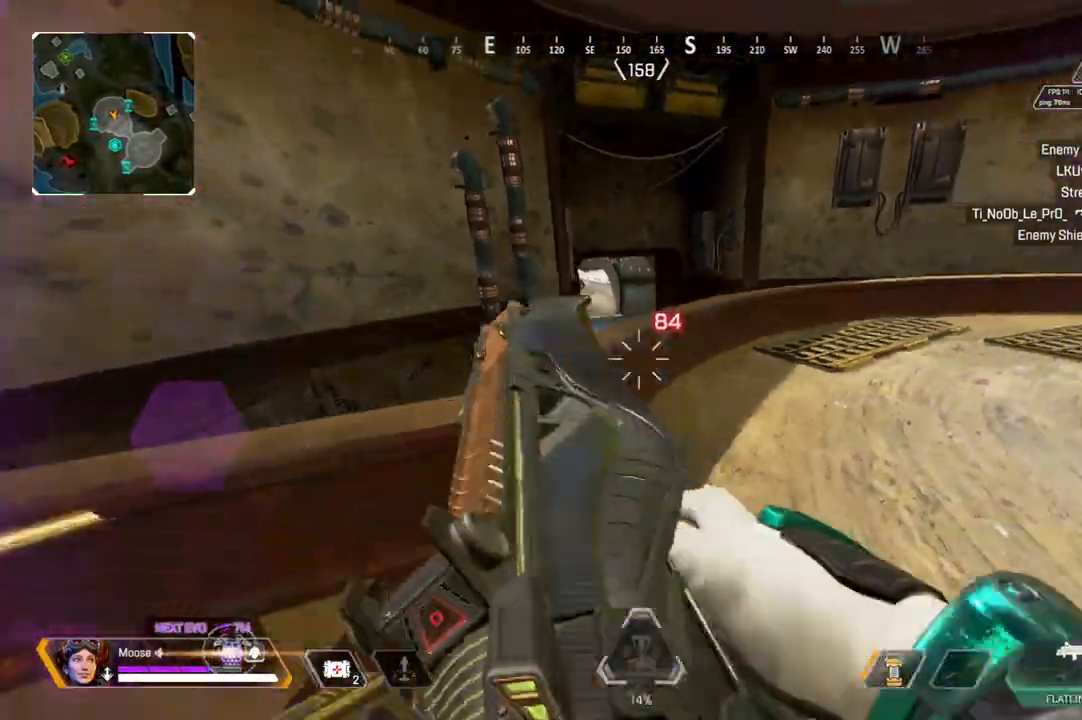
{"buttons": ["L2"], "left_stick": "up-right", "right_stick": "center", "events": [[17, "left_stick", "up-left"], [117, "CIRCLE", "down"], [200, "CIRCLE", "up"], [267, "left_stick", "up-right"], [467, "L2", "down"]]}
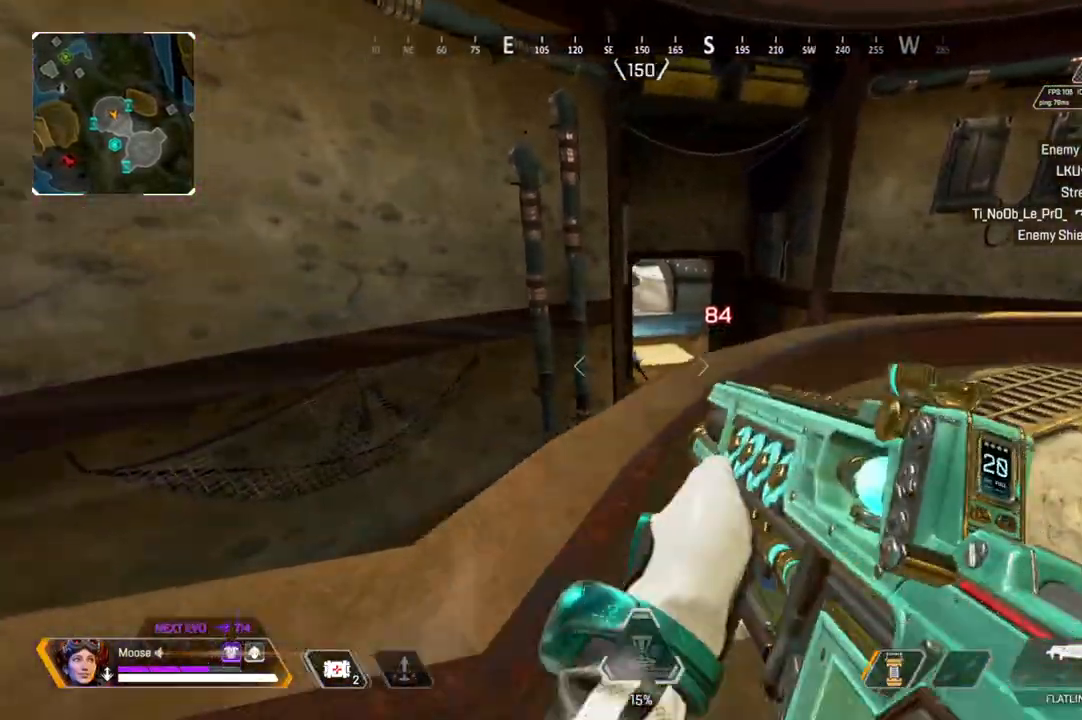
{"buttons": [], "left_stick": "up", "right_stick": "center", "events": [[100, "R2", "down"], [167, "L2", "up"], [183, "left_stick", "down-left"], [200, "right_stick", "left"], [217, "R2", "up"], [283, "left_stick", "up-left"], [467, "left_stick", "up"], [467, "right_stick", "center"]]}
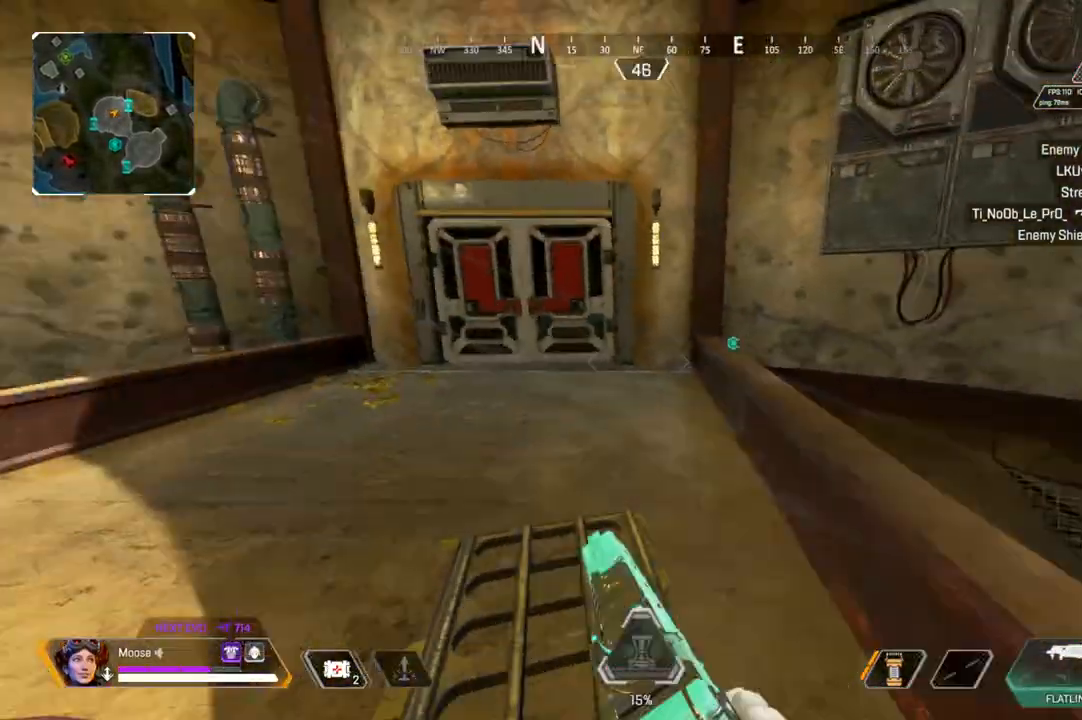
{"buttons": [], "left_stick": "up", "right_stick": "center", "events": [[33, "SQUARE", "down"], [100, "SQUARE", "up"]]}